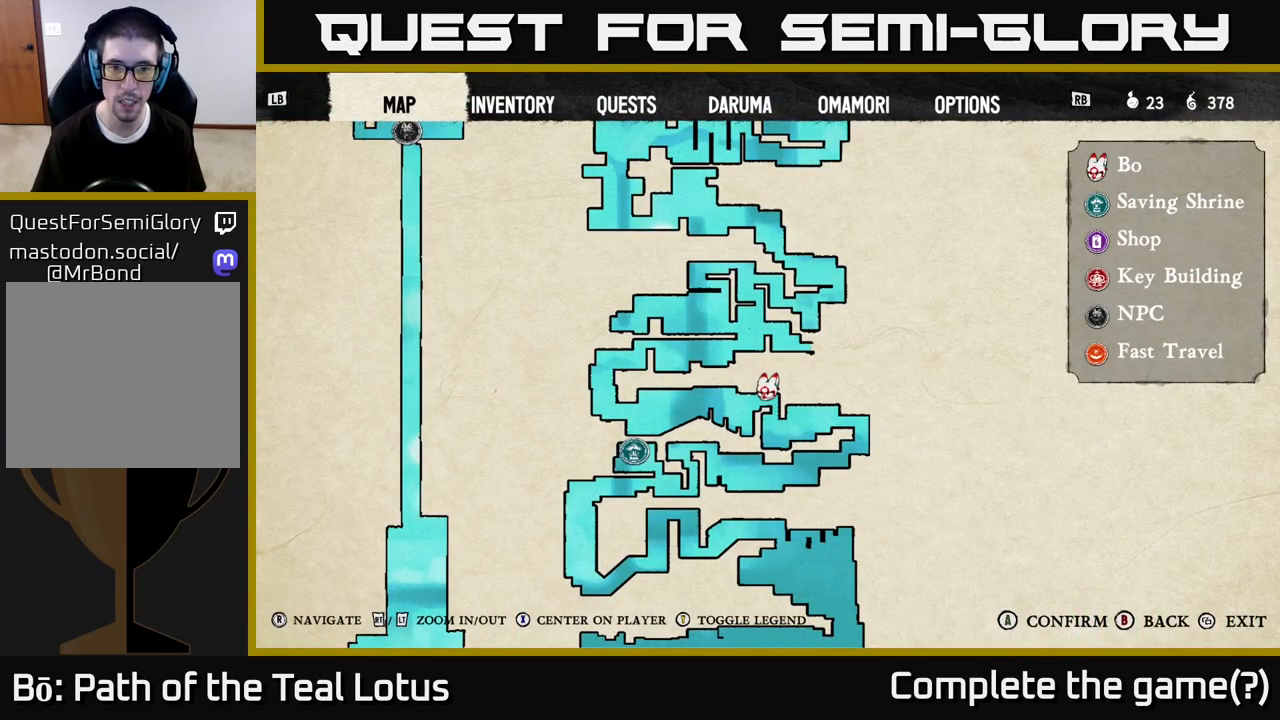
Gameplay with a controller (Xbox layout); each line is a JSON object with the inputs held at the frame after it. "events" lists button and stick changes between this image and that frame as [ms after this image, input, new state], when the widget could be followed in between.
{"buttons": [], "left_stick": "center", "right_stick": "center", "events": []}
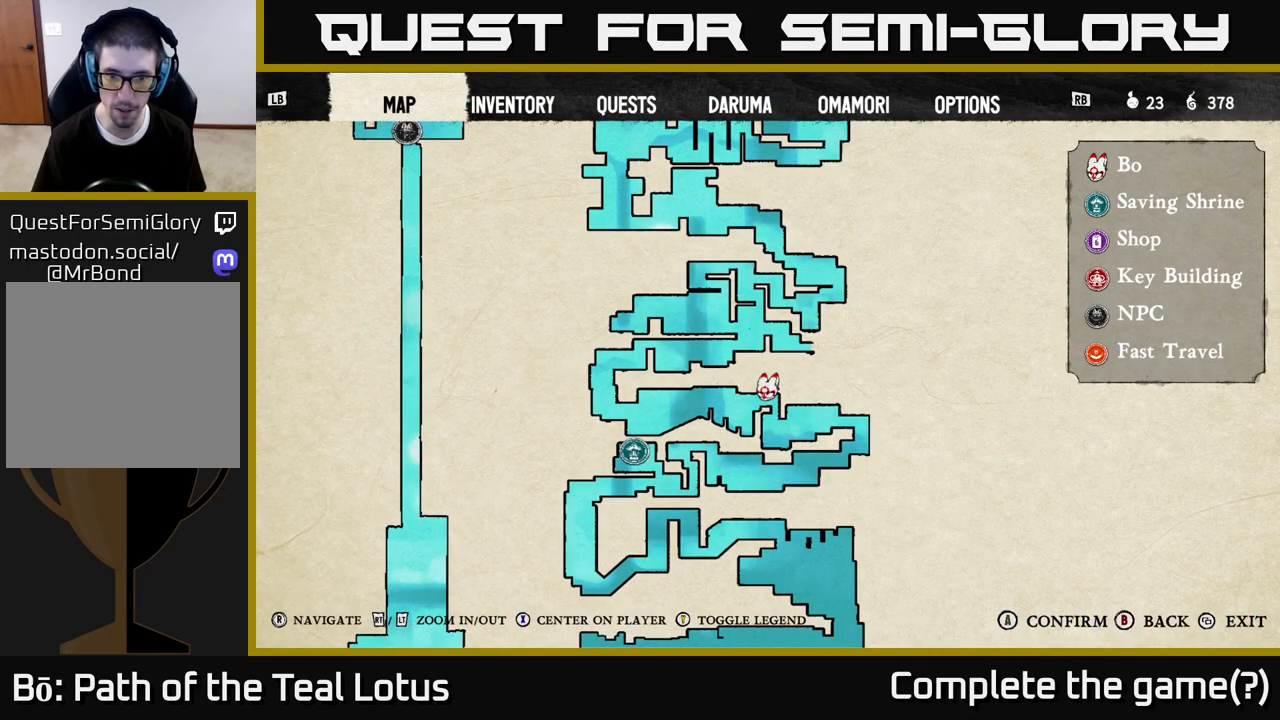
{"buttons": [], "left_stick": "center", "right_stick": "center", "events": []}
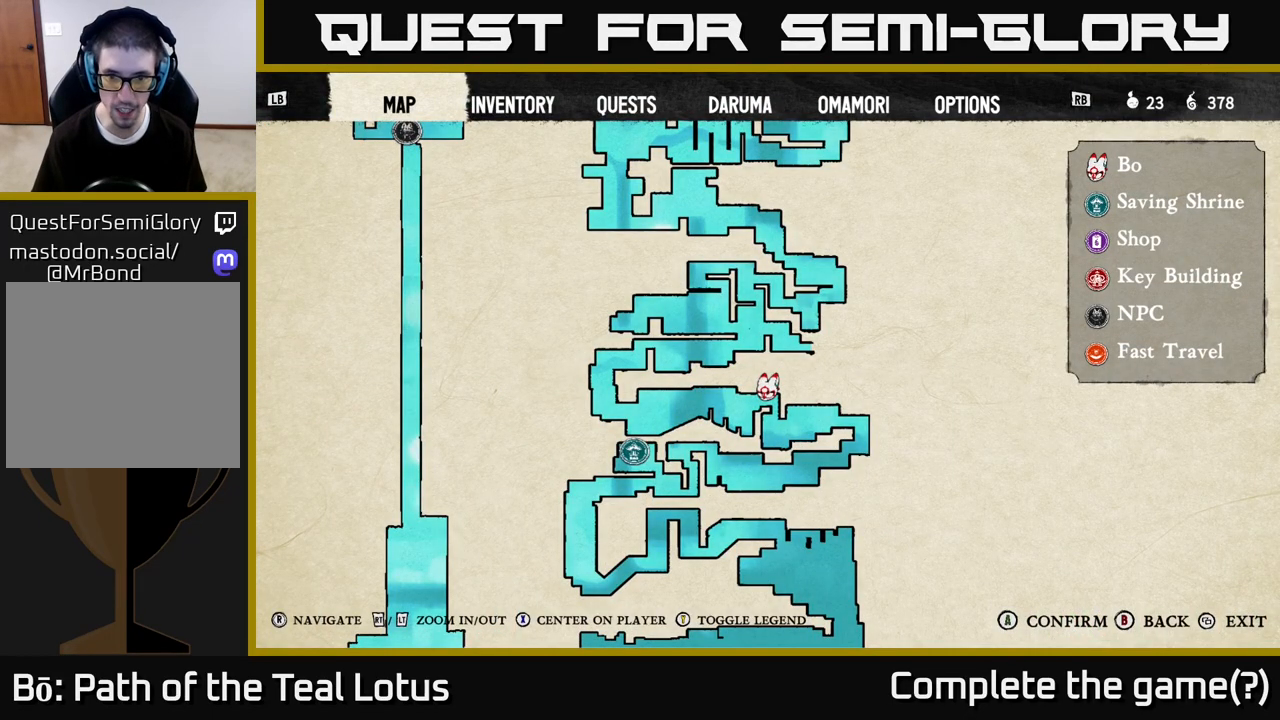
{"buttons": [], "left_stick": "center", "right_stick": "center", "events": []}
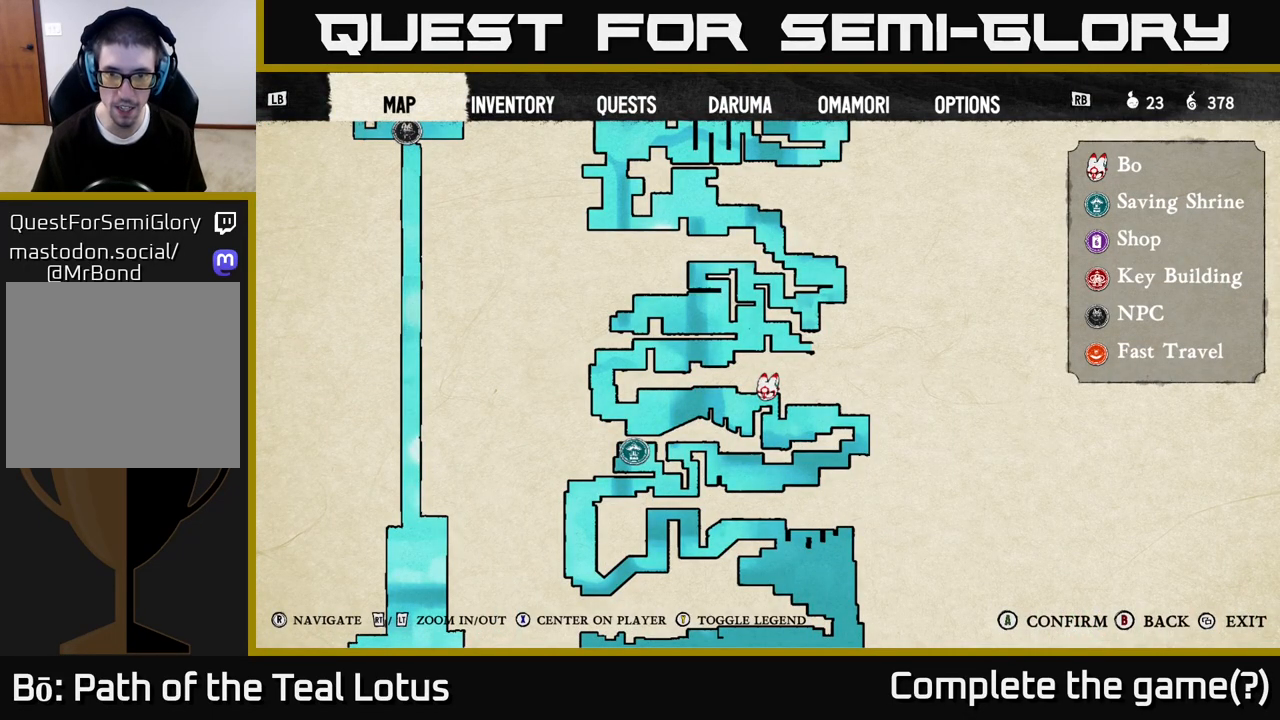
{"buttons": [], "left_stick": "center", "right_stick": "center", "events": [[117, "right_stick", "up"], [283, "right_stick", "right"], [450, "right_stick", "center"]]}
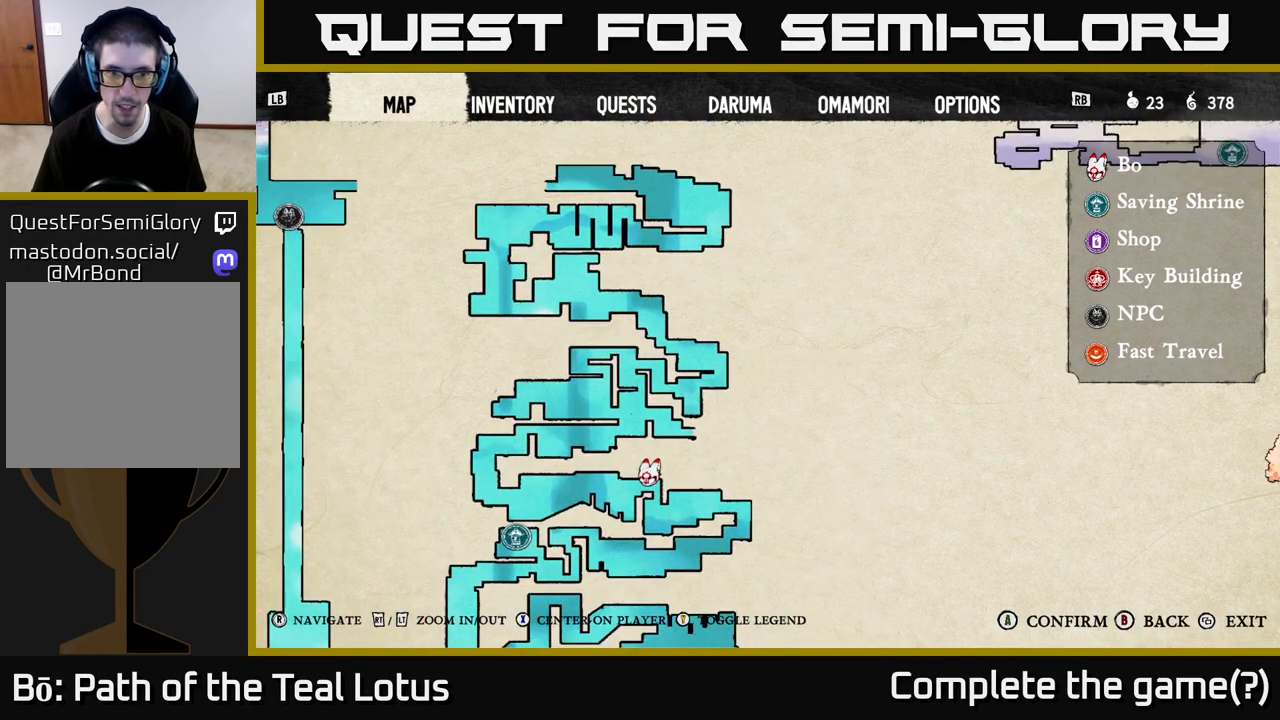
{"buttons": [], "left_stick": "center", "right_stick": "center", "events": [[283, "right_stick", "left"], [367, "right_stick", "center"]]}
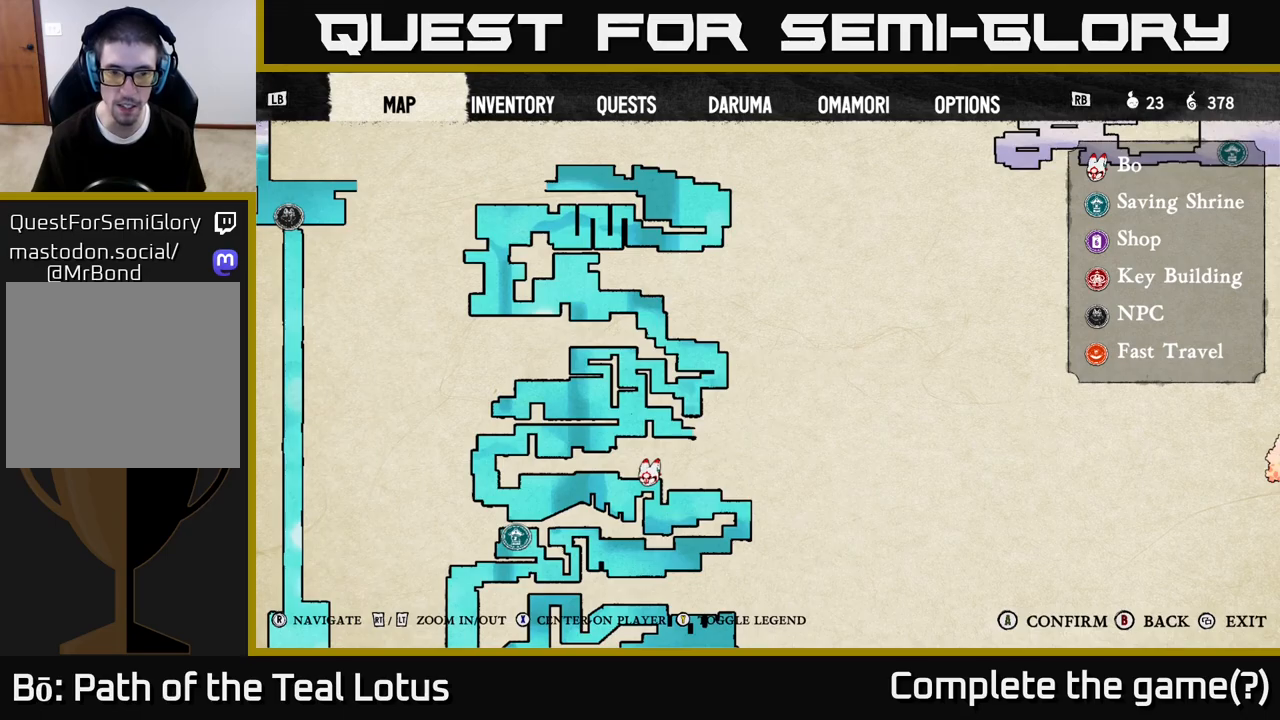
{"buttons": [], "left_stick": "center", "right_stick": "center", "events": []}
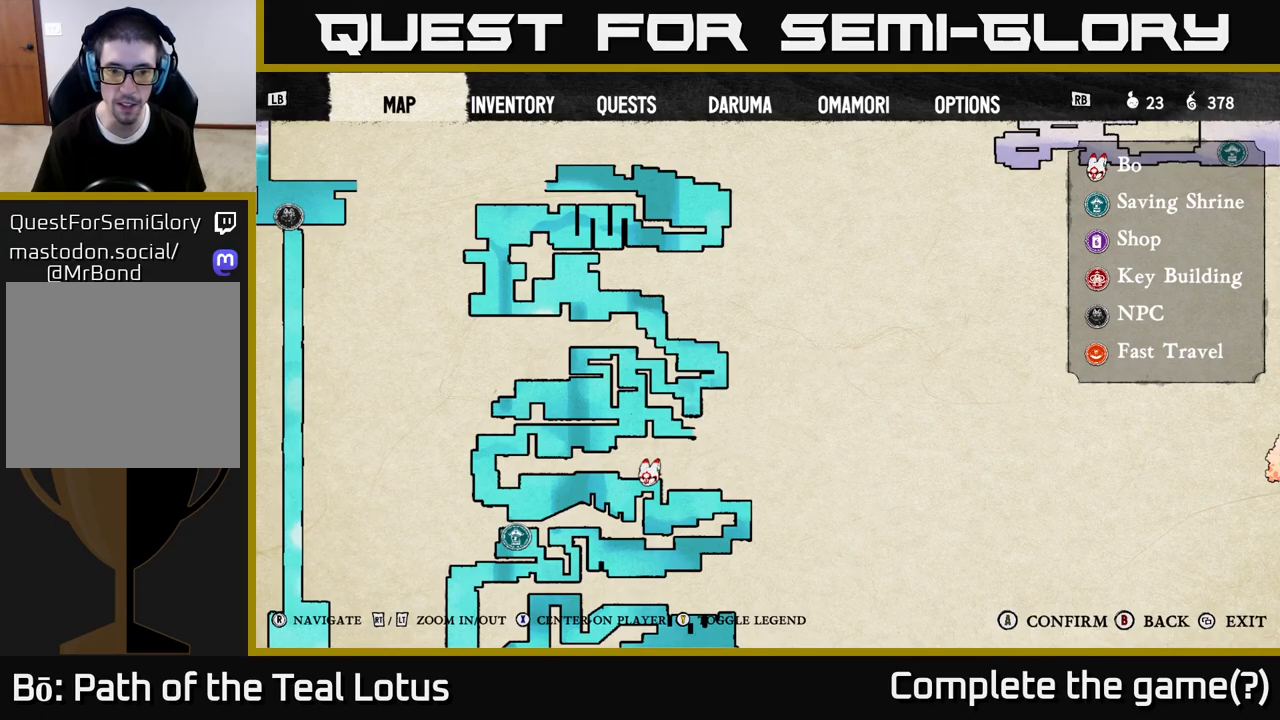
{"buttons": [], "left_stick": "center", "right_stick": "center", "events": [[50, "right_stick", "down-left"], [300, "right_stick", "center"]]}
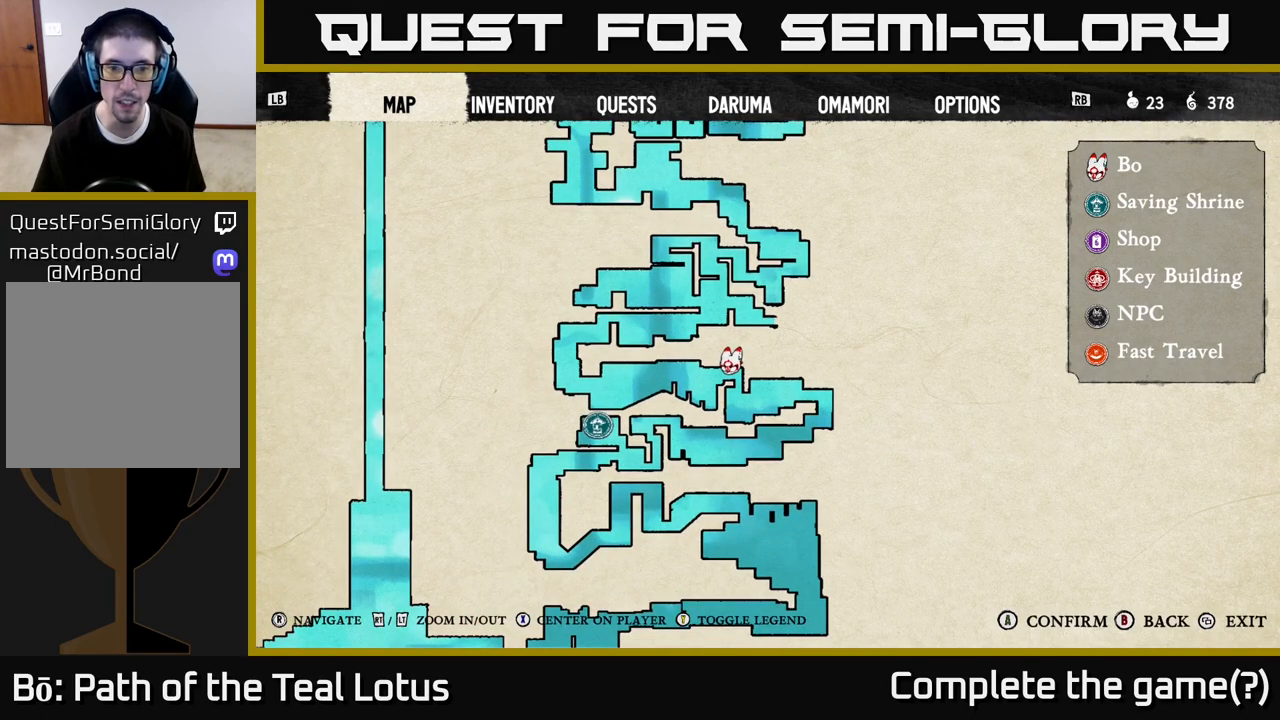
{"buttons": [], "left_stick": "up-left", "right_stick": "center", "events": [[133, "SELECT", "down"], [217, "SELECT", "up"], [417, "left_stick", "up-left"]]}
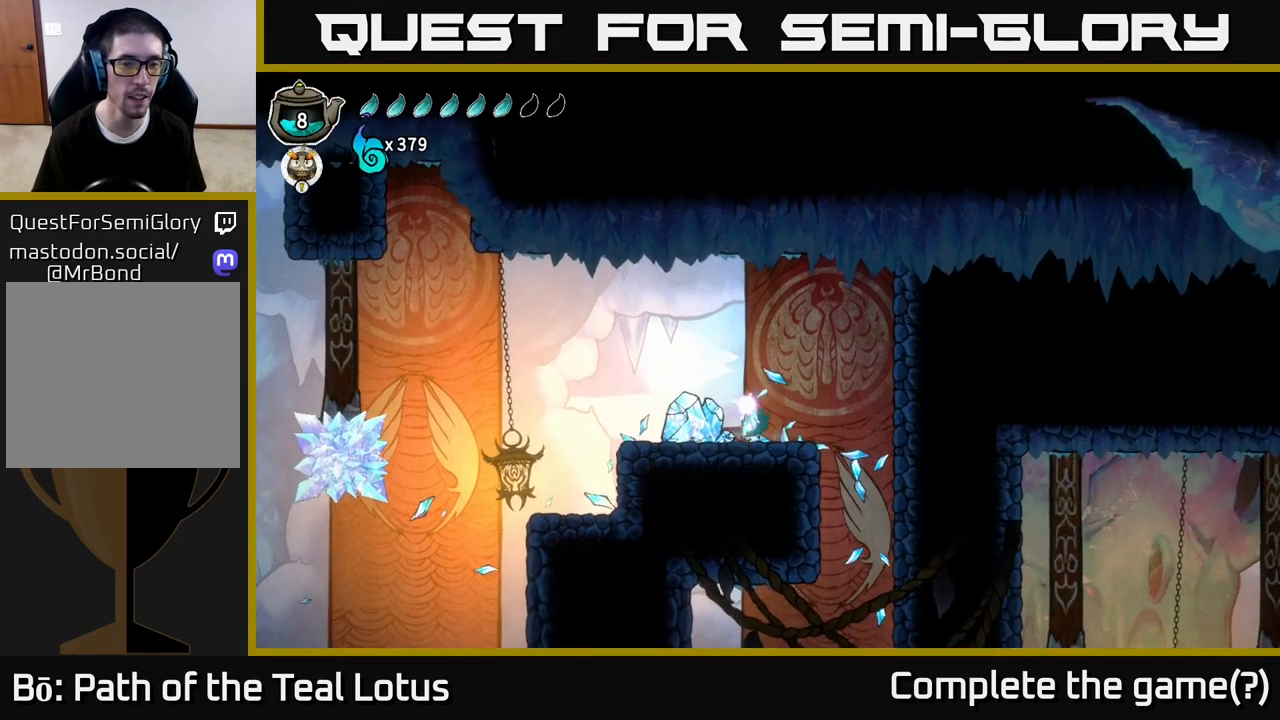
{"buttons": [], "left_stick": "left", "right_stick": "center", "events": [[33, "left_stick", "left"], [133, "right_stick", "left"], [433, "right_stick", "center"]]}
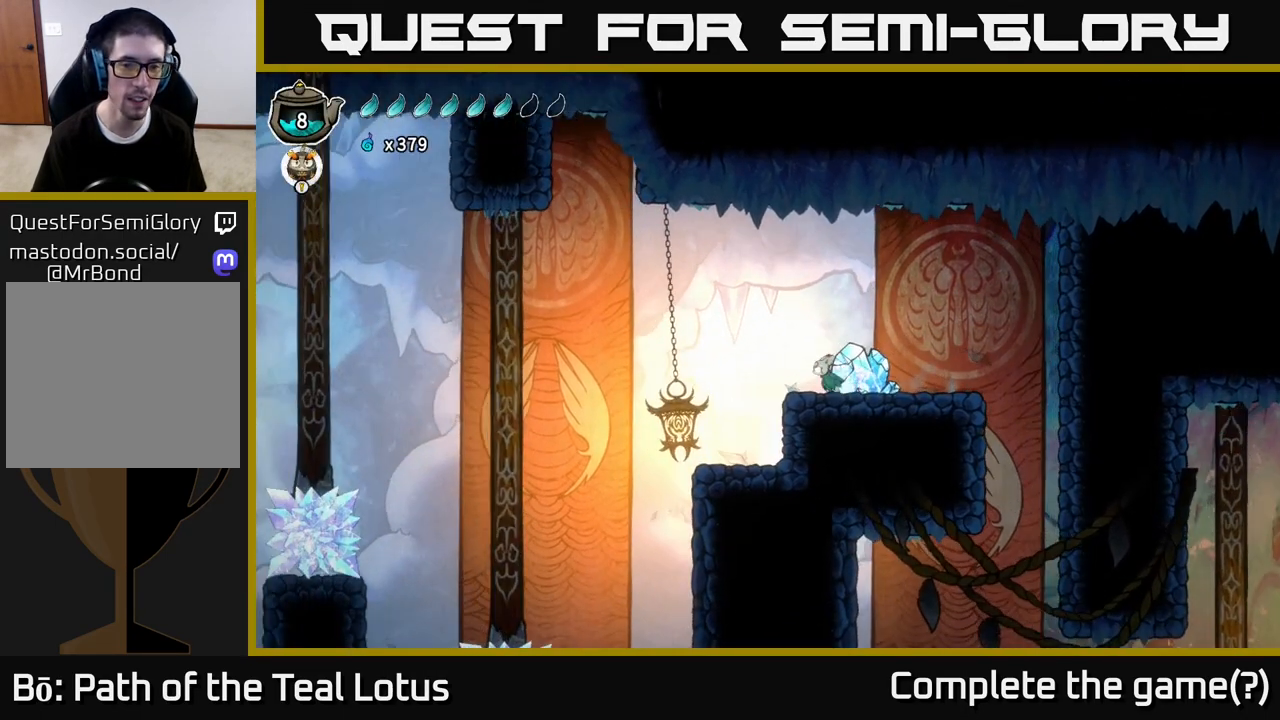
{"buttons": [], "left_stick": "left", "right_stick": "center", "events": []}
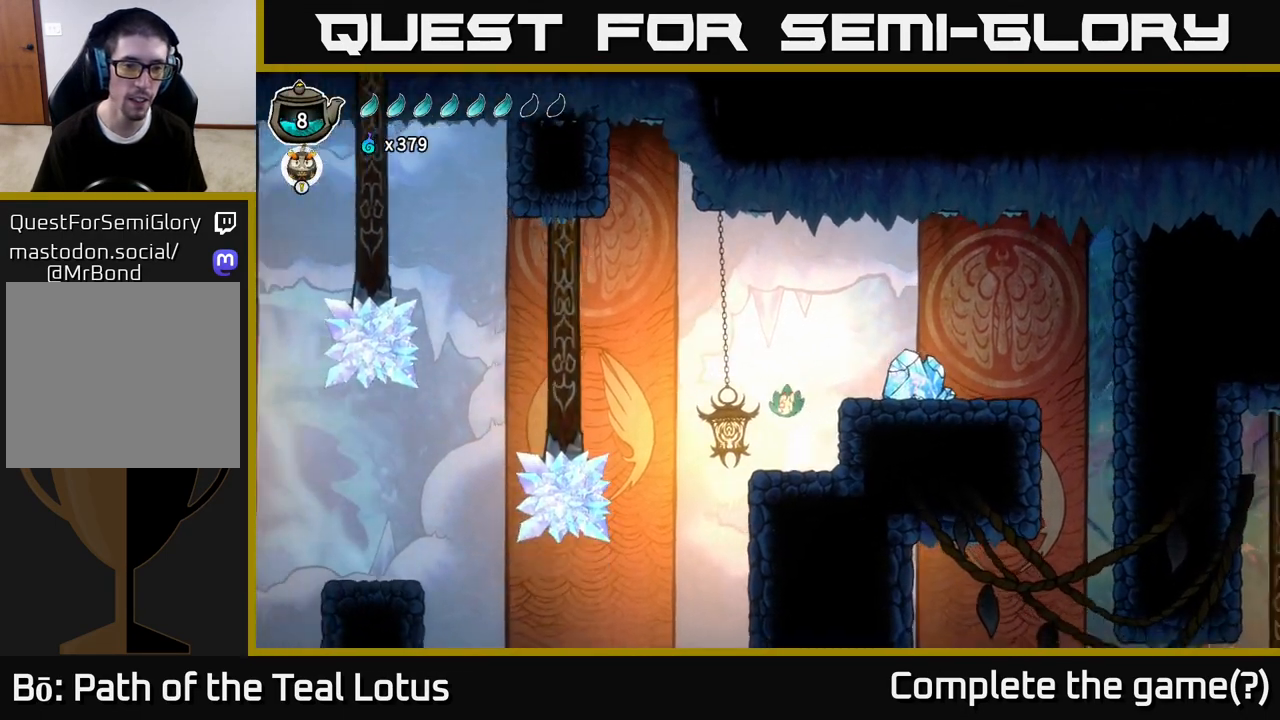
{"buttons": [], "left_stick": "center", "right_stick": "center", "events": [[67, "left_stick", "center"]]}
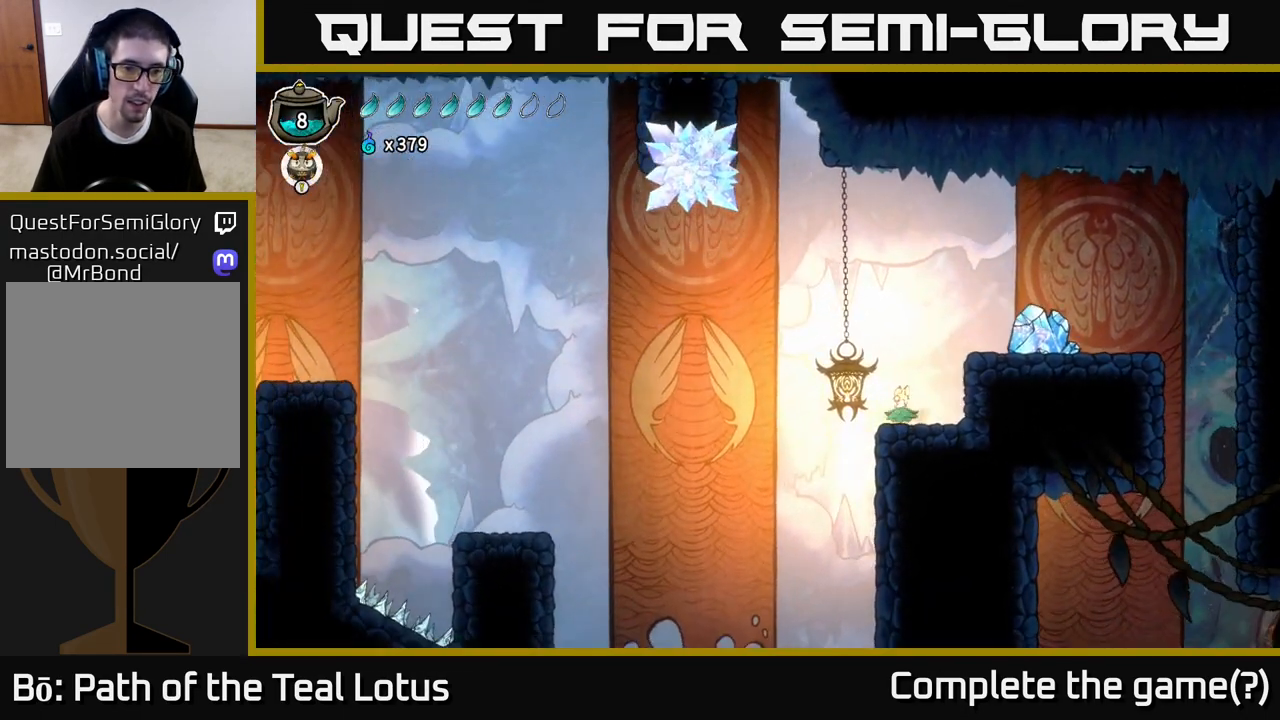
{"buttons": ["A"], "left_stick": "left", "right_stick": "center", "events": [[400, "left_stick", "left"], [450, "A", "down"]]}
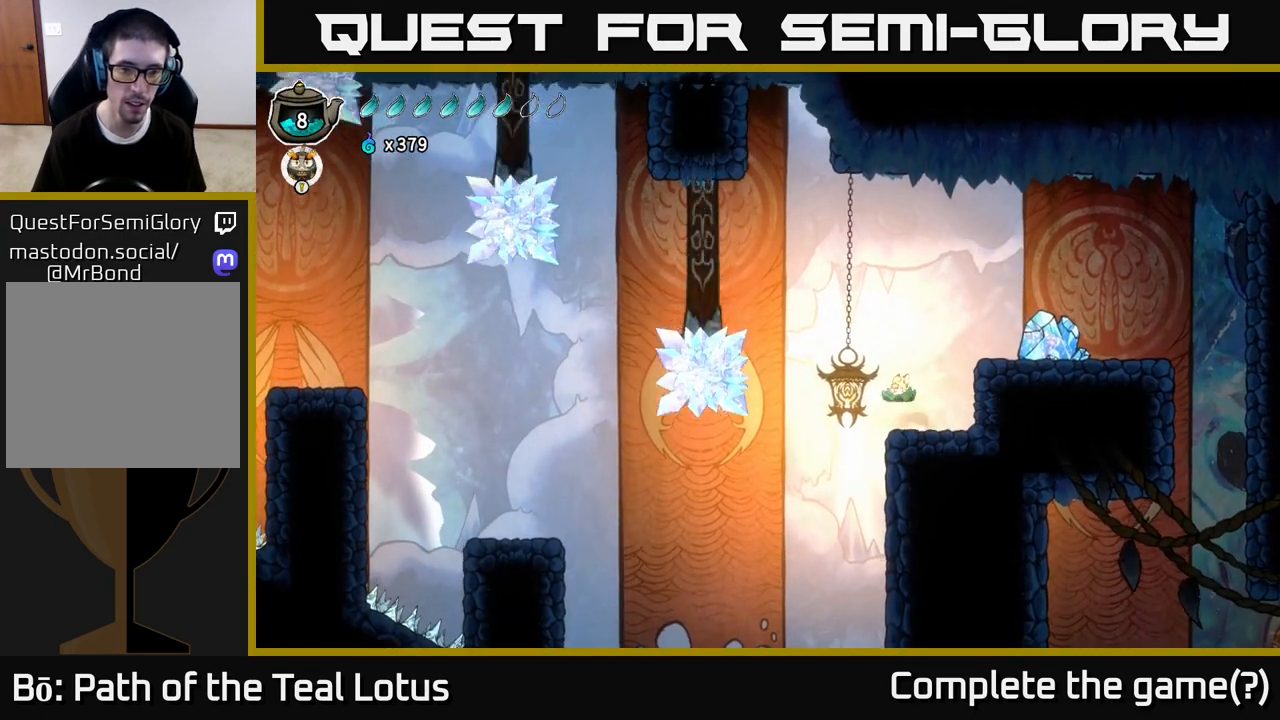
{"buttons": [], "left_stick": "left", "right_stick": "center", "events": [[50, "R2", "down"], [100, "A", "up"], [450, "R2", "up"]]}
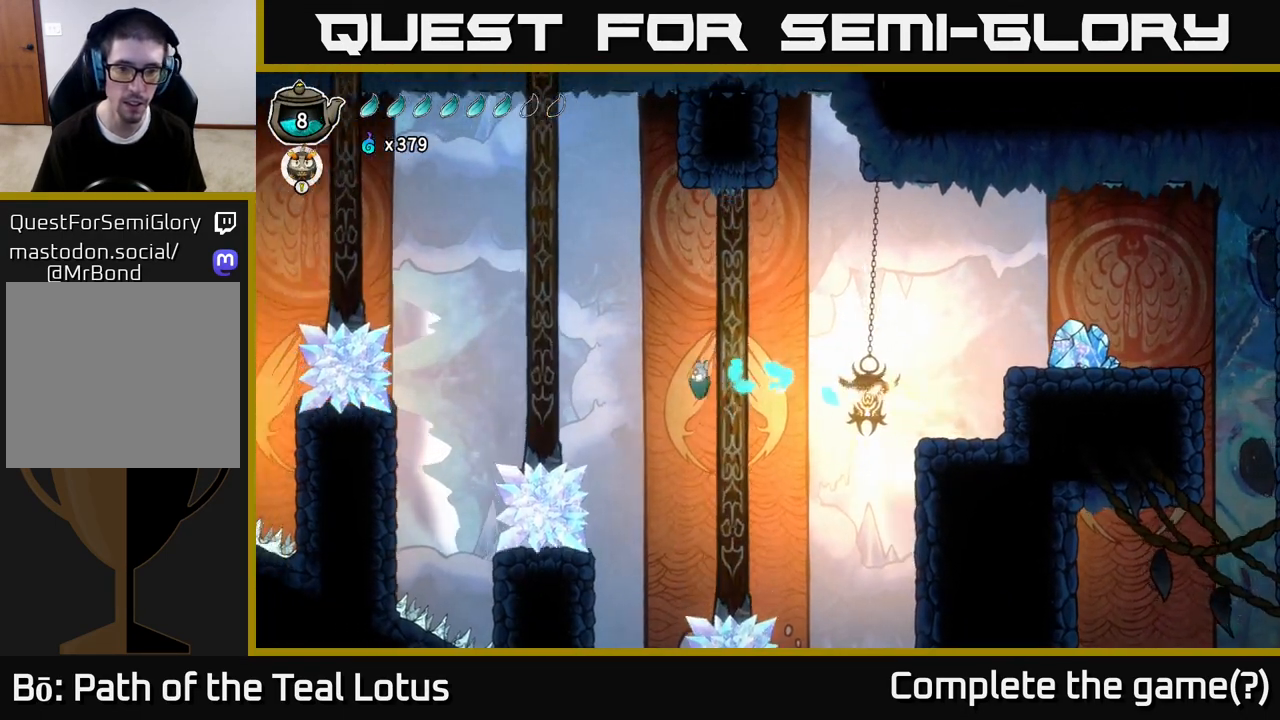
{"buttons": [], "left_stick": "left", "right_stick": "center", "events": []}
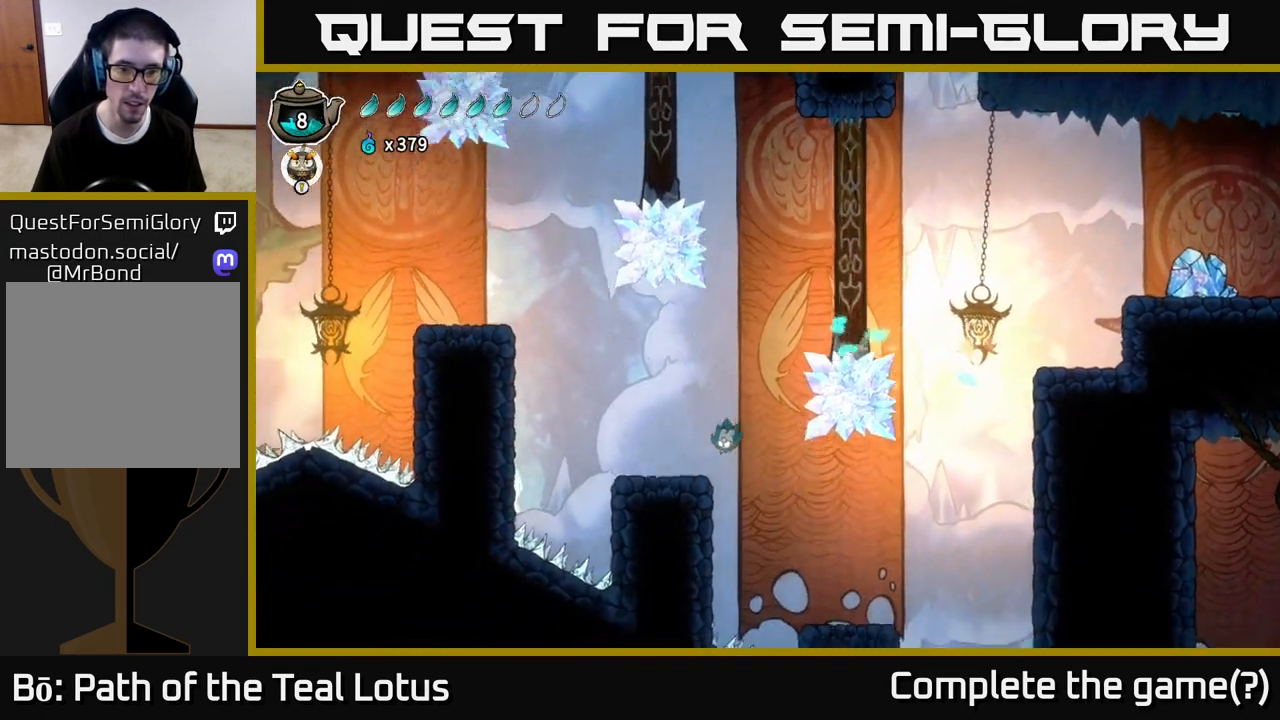
{"buttons": [], "left_stick": "left", "right_stick": "center", "events": []}
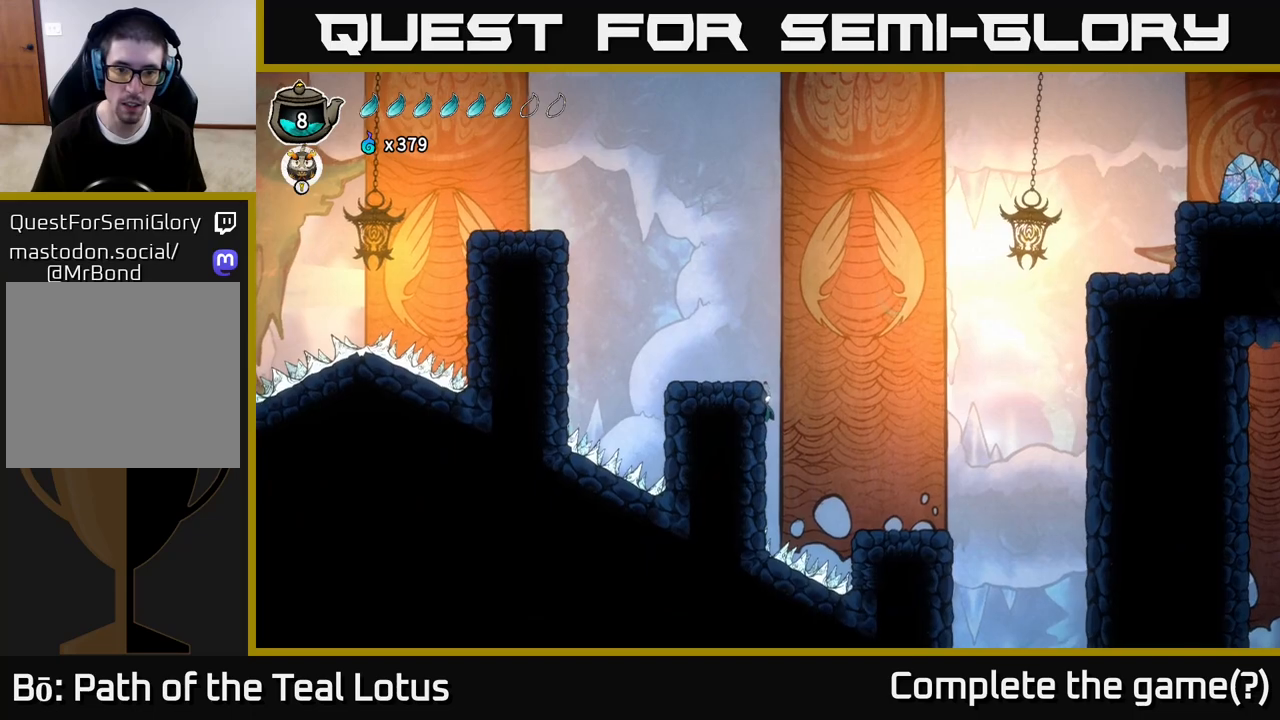
{"buttons": [], "left_stick": "left", "right_stick": "center", "events": []}
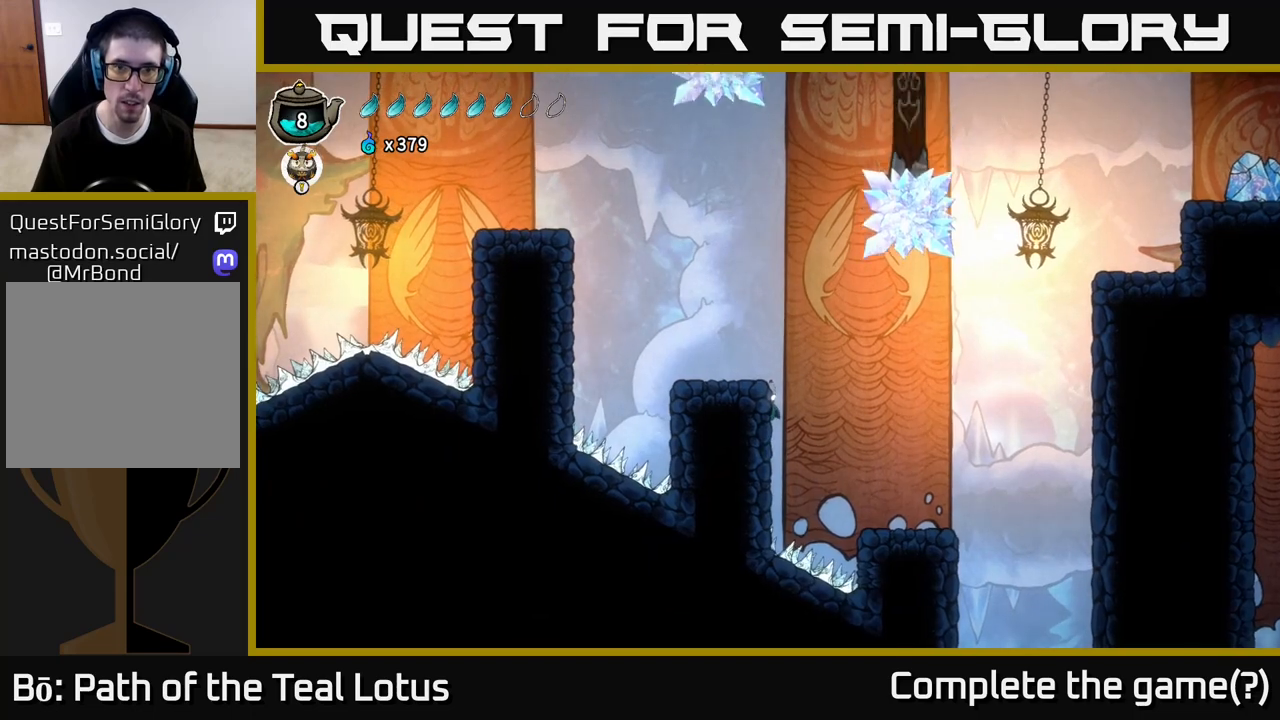
{"buttons": [], "left_stick": "left", "right_stick": "center", "events": []}
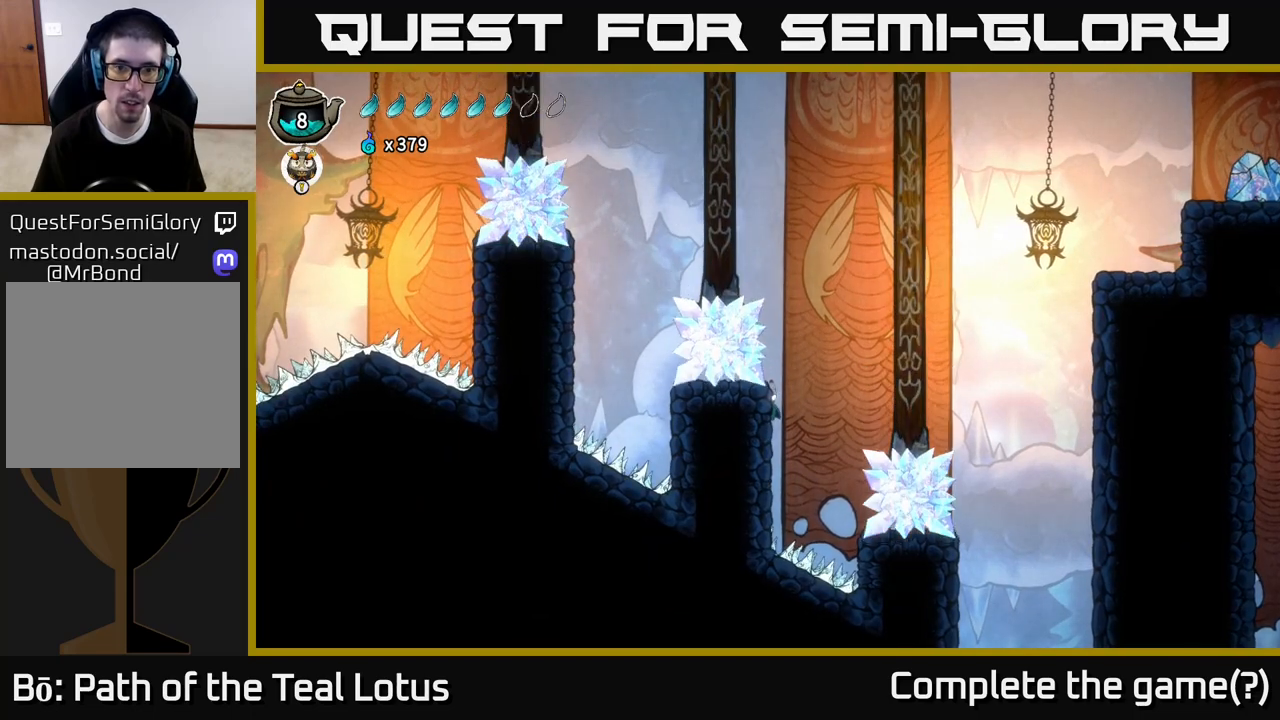
{"buttons": [], "left_stick": "center", "right_stick": "center", "events": [[283, "left_stick", "center"], [333, "B", "down"], [500, "B", "up"]]}
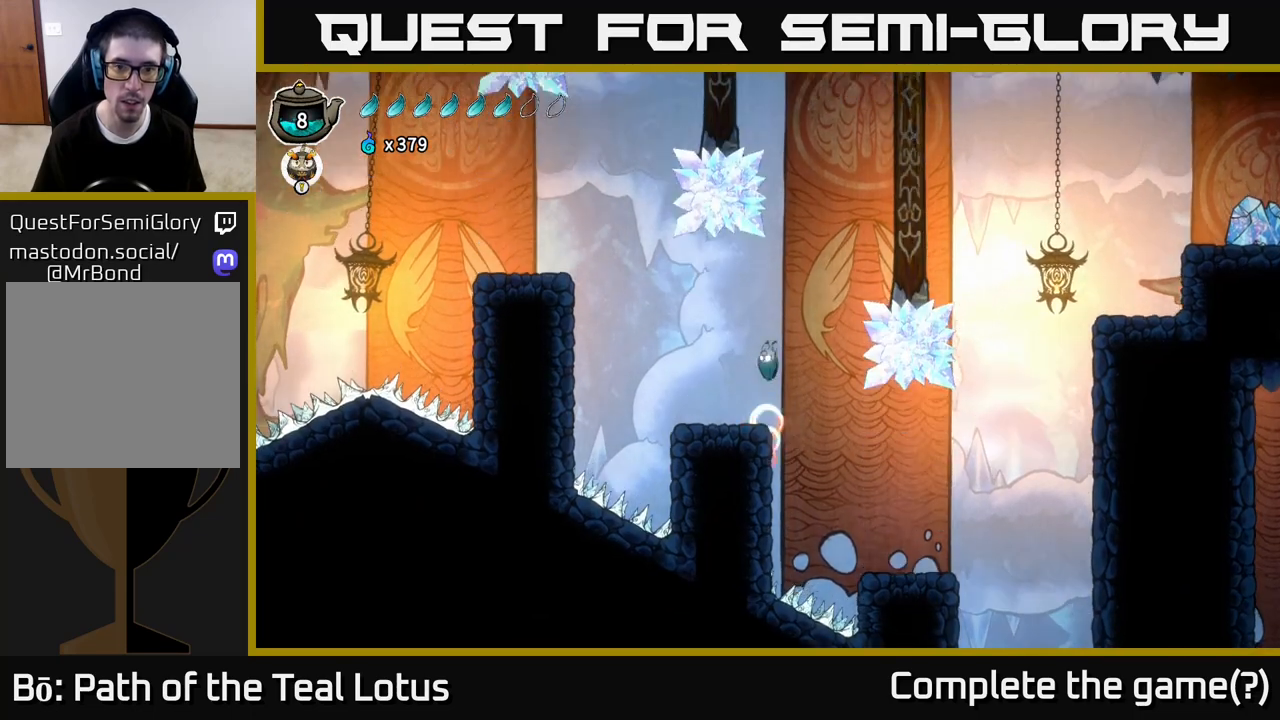
{"buttons": [], "left_stick": "center", "right_stick": "center", "events": [[67, "left_stick", "left"], [200, "left_stick", "center"], [367, "left_stick", "left"], [500, "left_stick", "center"]]}
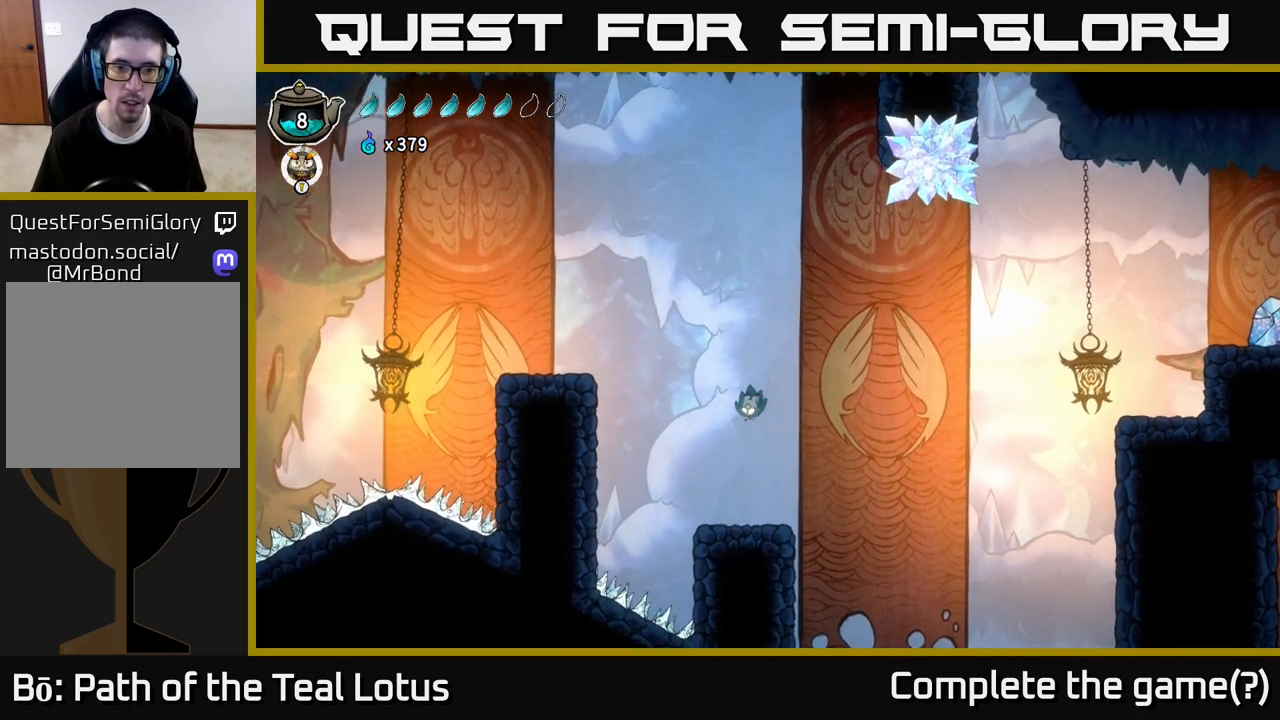
{"buttons": [], "left_stick": "left", "right_stick": "center", "events": [[183, "left_stick", "left"], [317, "left_stick", "center"], [367, "left_stick", "left"]]}
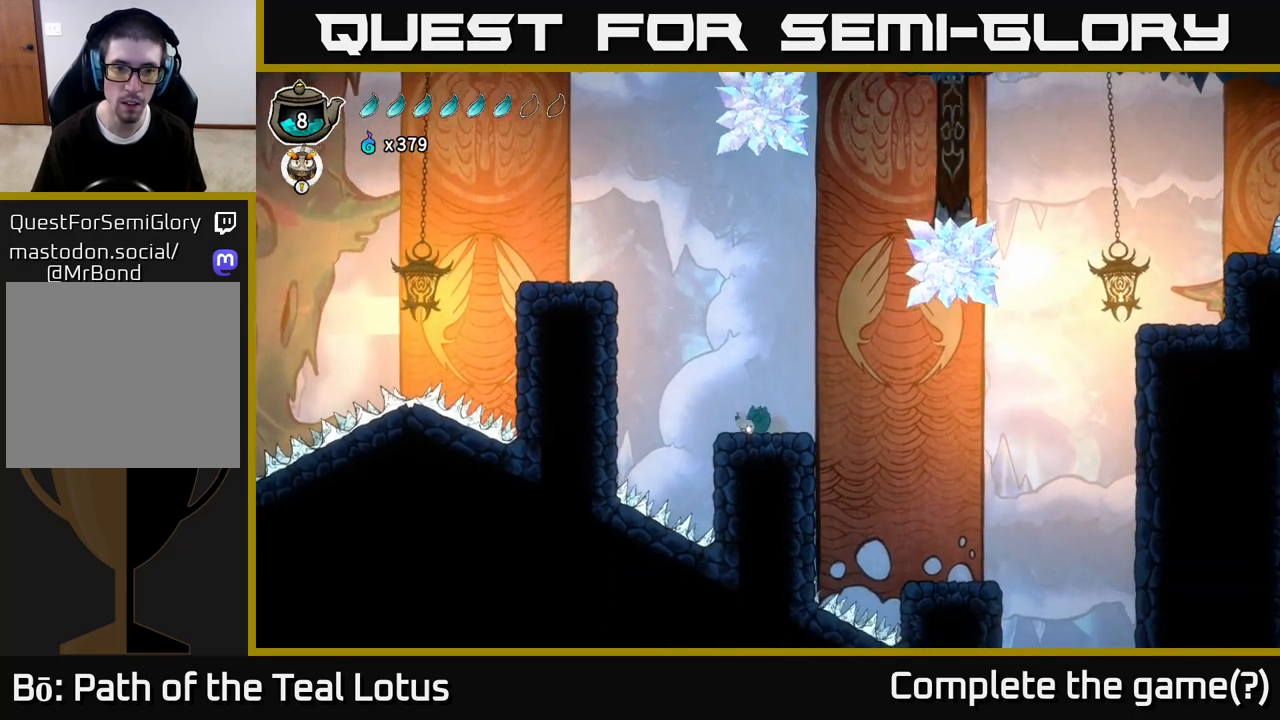
{"buttons": ["R2"], "left_stick": "left", "right_stick": "center", "events": [[100, "A", "down"], [167, "R2", "down"], [233, "A", "up"]]}
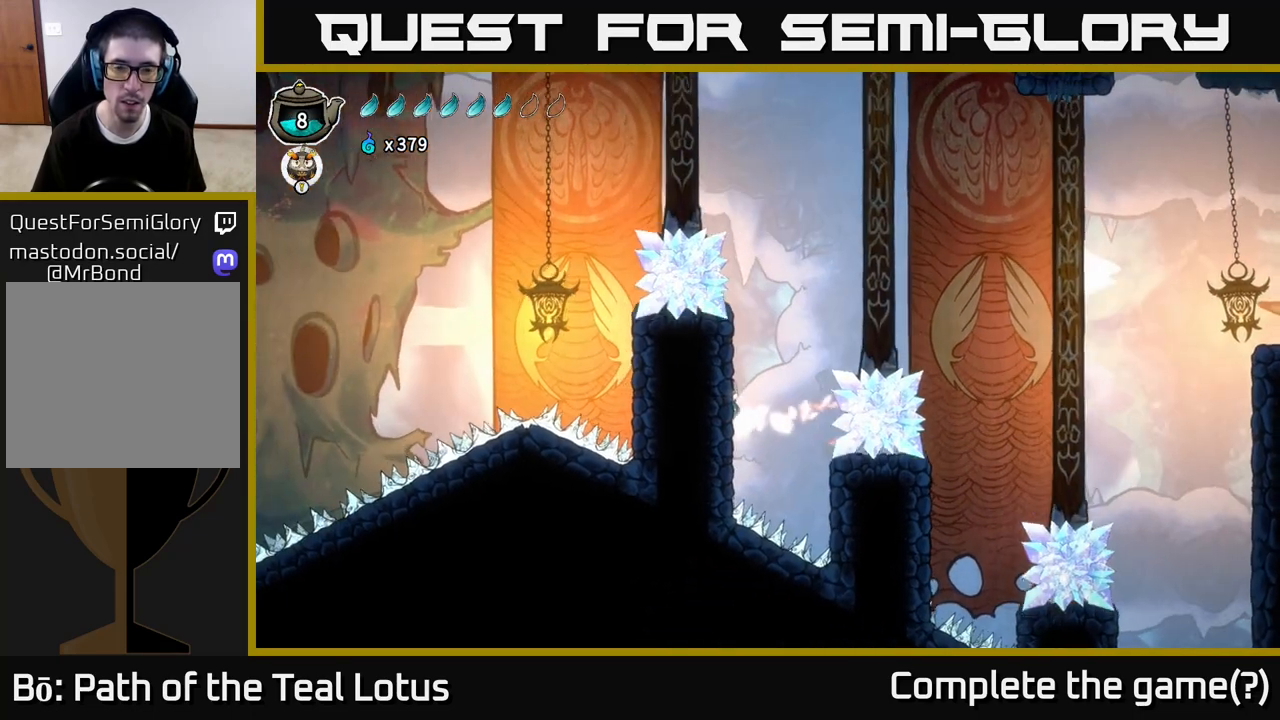
{"buttons": [], "left_stick": "left", "right_stick": "center", "events": [[17, "R2", "up"], [217, "B", "down"], [500, "B", "up"]]}
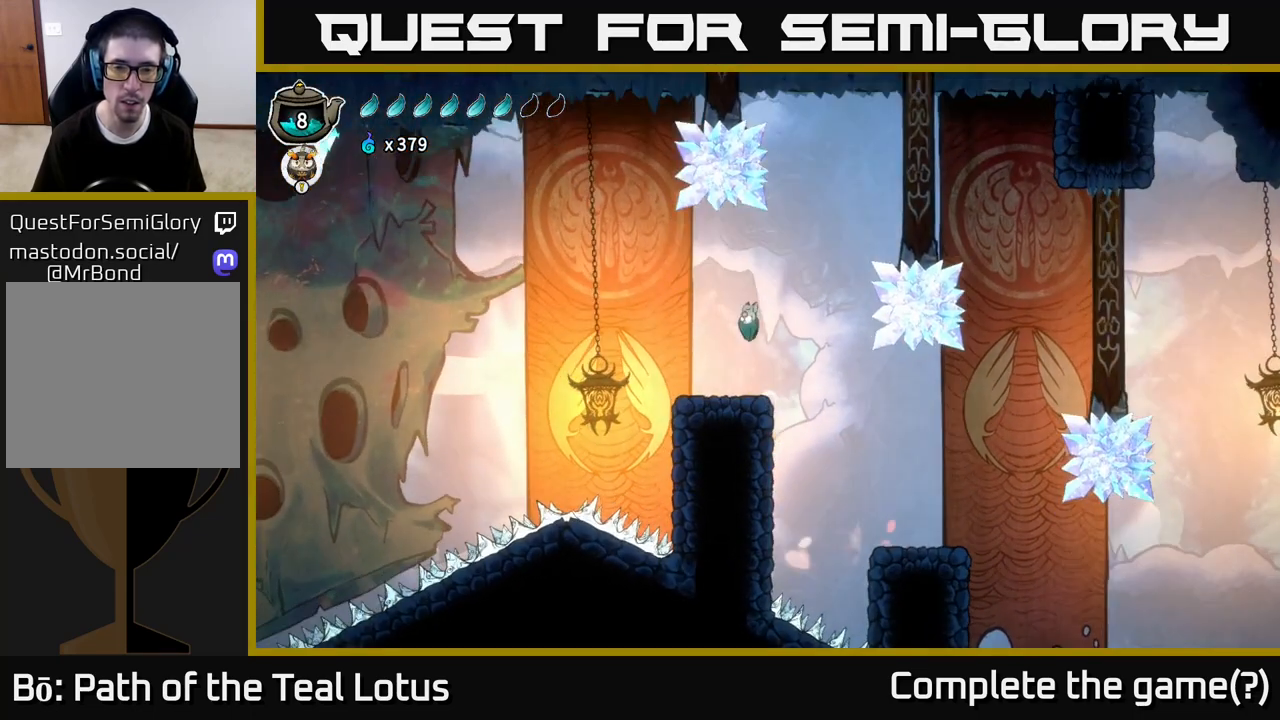
{"buttons": [], "left_stick": "center", "right_stick": "center", "events": [[33, "left_stick", "center"]]}
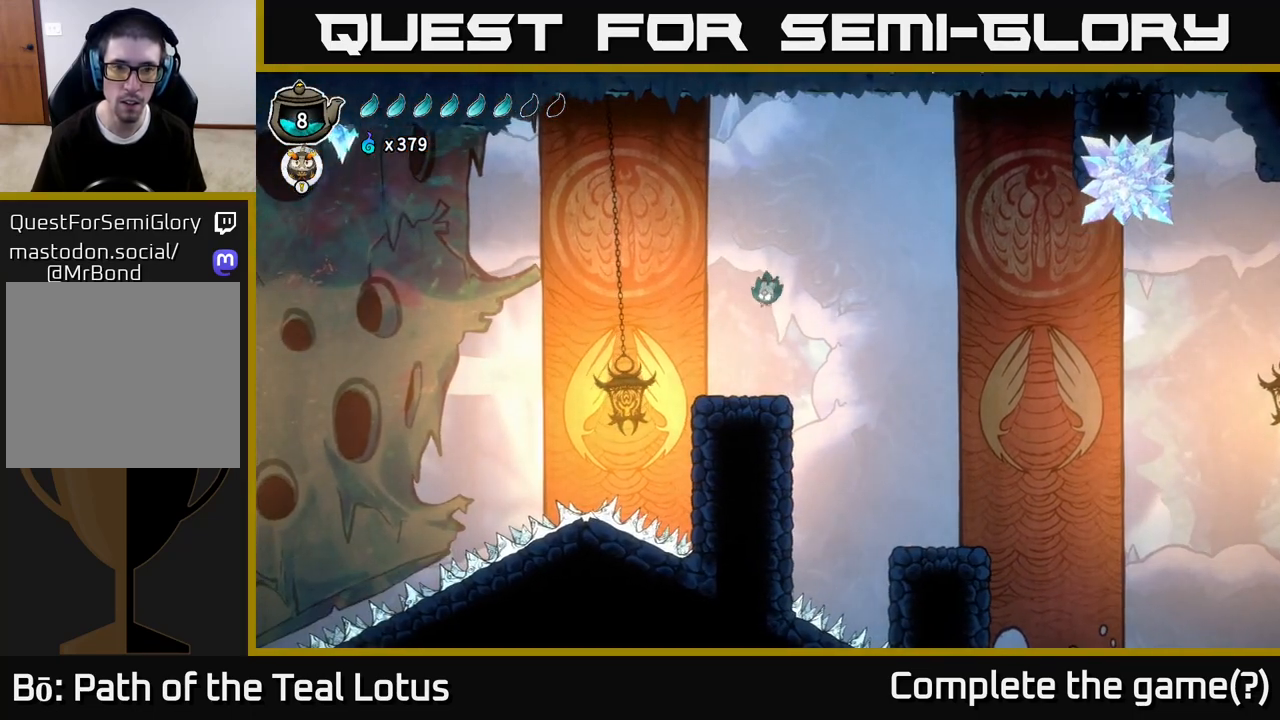
{"buttons": [], "left_stick": "left", "right_stick": "center", "events": [[17, "left_stick", "left"], [150, "left_stick", "center"], [367, "left_stick", "left"]]}
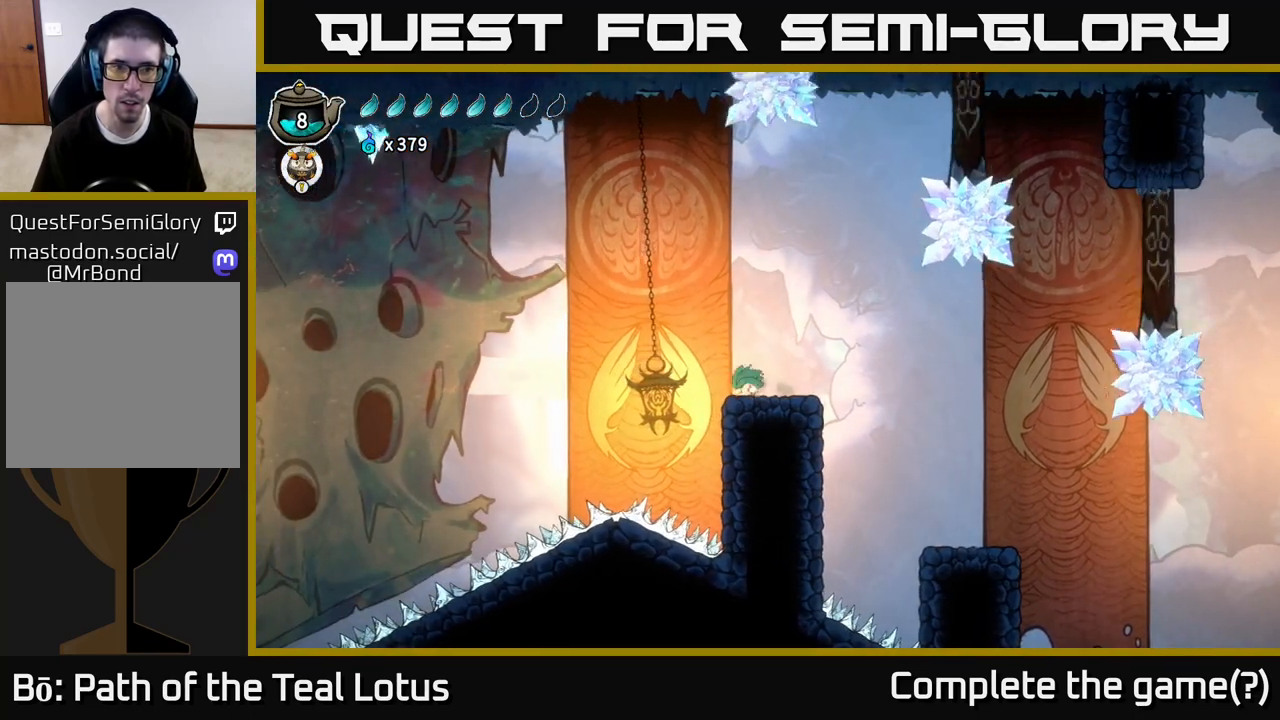
{"buttons": ["A", "L2"], "left_stick": "left", "right_stick": "center", "events": [[67, "A", "down"], [383, "L2", "down"]]}
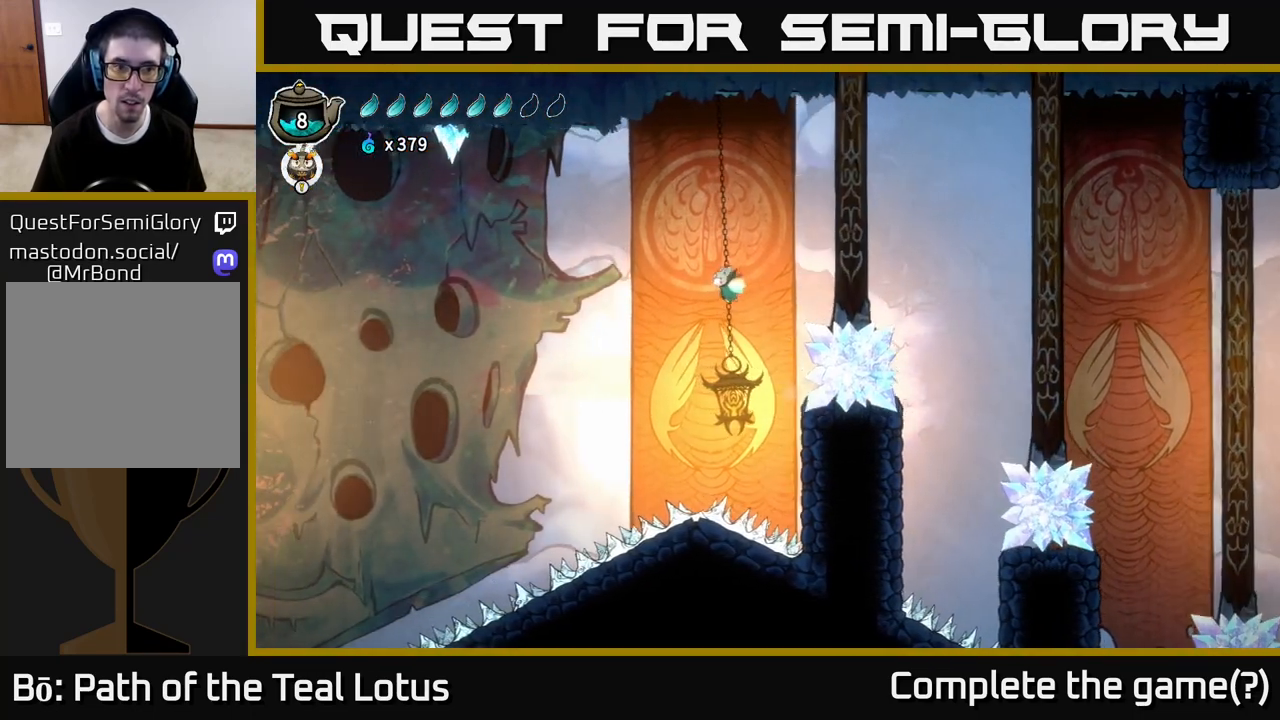
{"buttons": ["A", "L2"], "left_stick": "left", "right_stick": "center", "events": []}
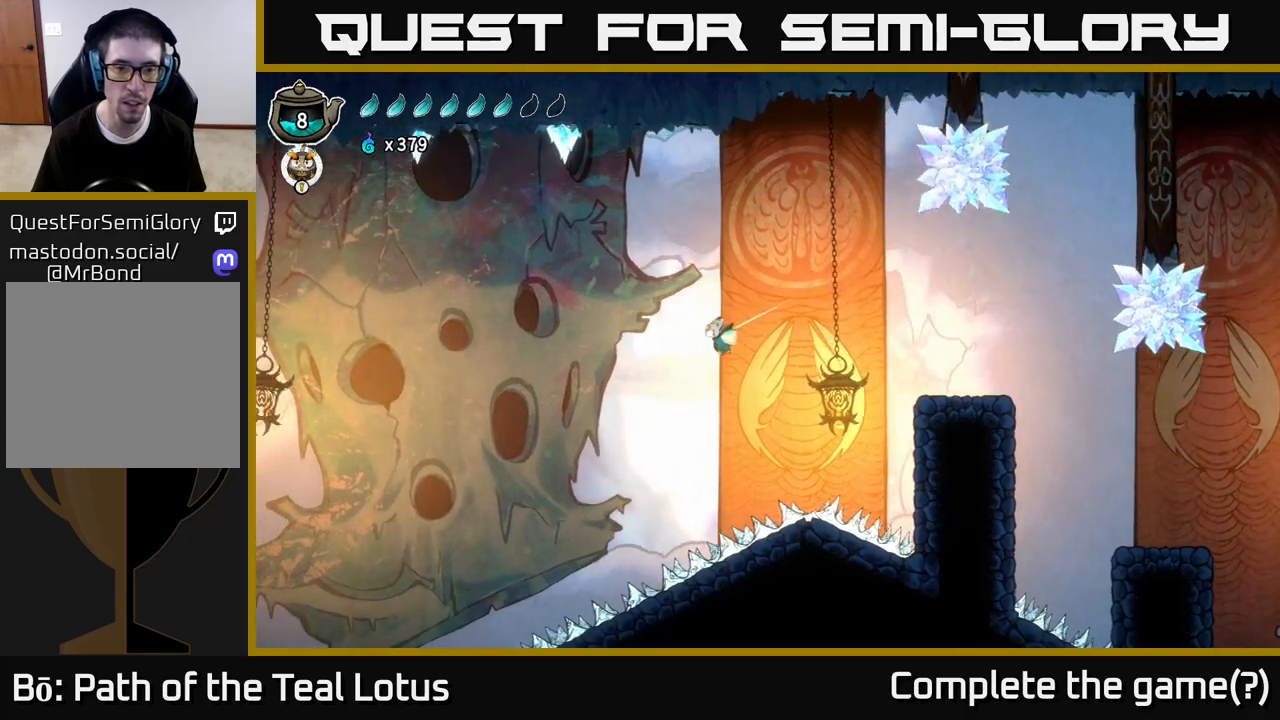
{"buttons": ["L2"], "left_stick": "left", "right_stick": "center", "events": [[300, "A", "up"]]}
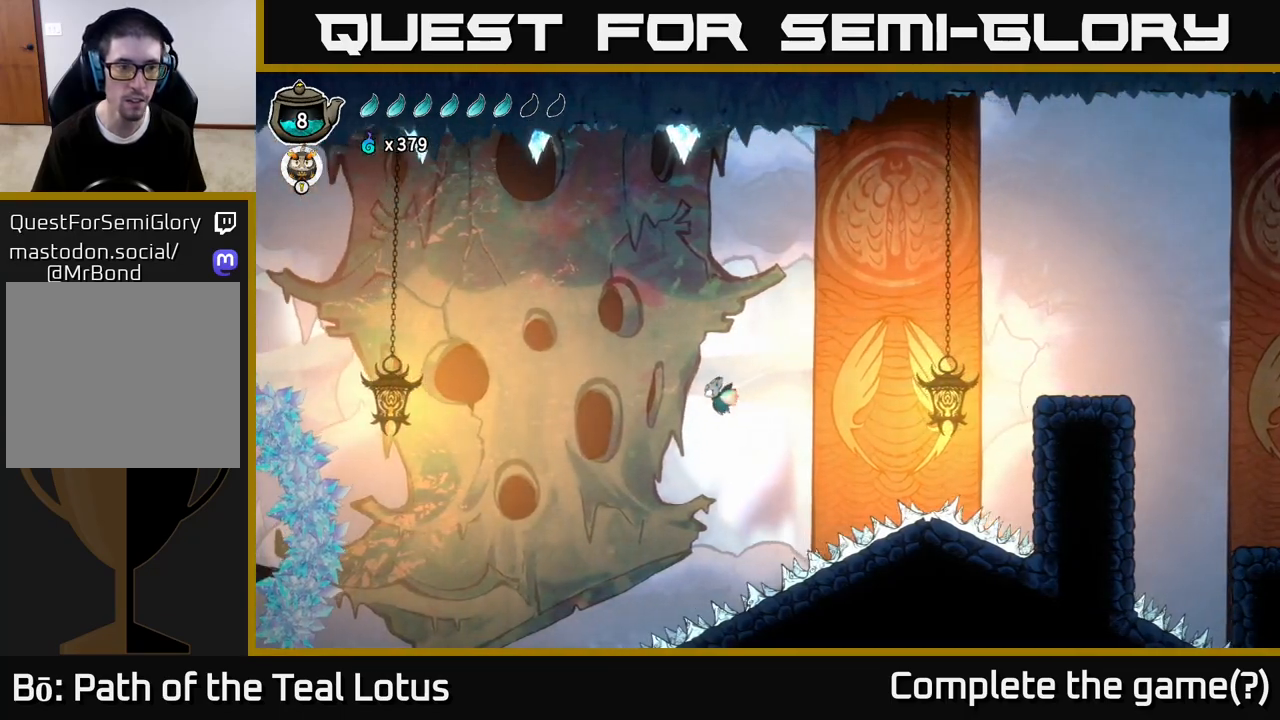
{"buttons": ["L2"], "left_stick": "left", "right_stick": "center", "events": []}
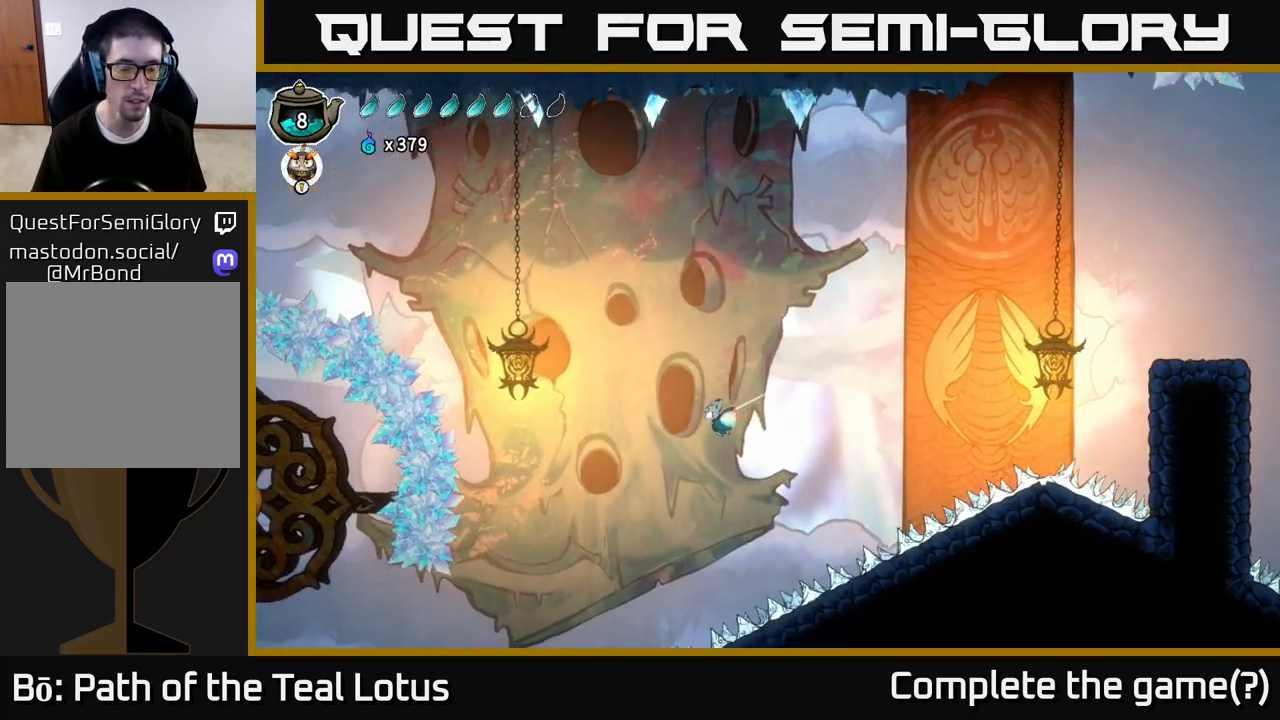
{"buttons": ["L2"], "left_stick": "left", "right_stick": "center", "events": []}
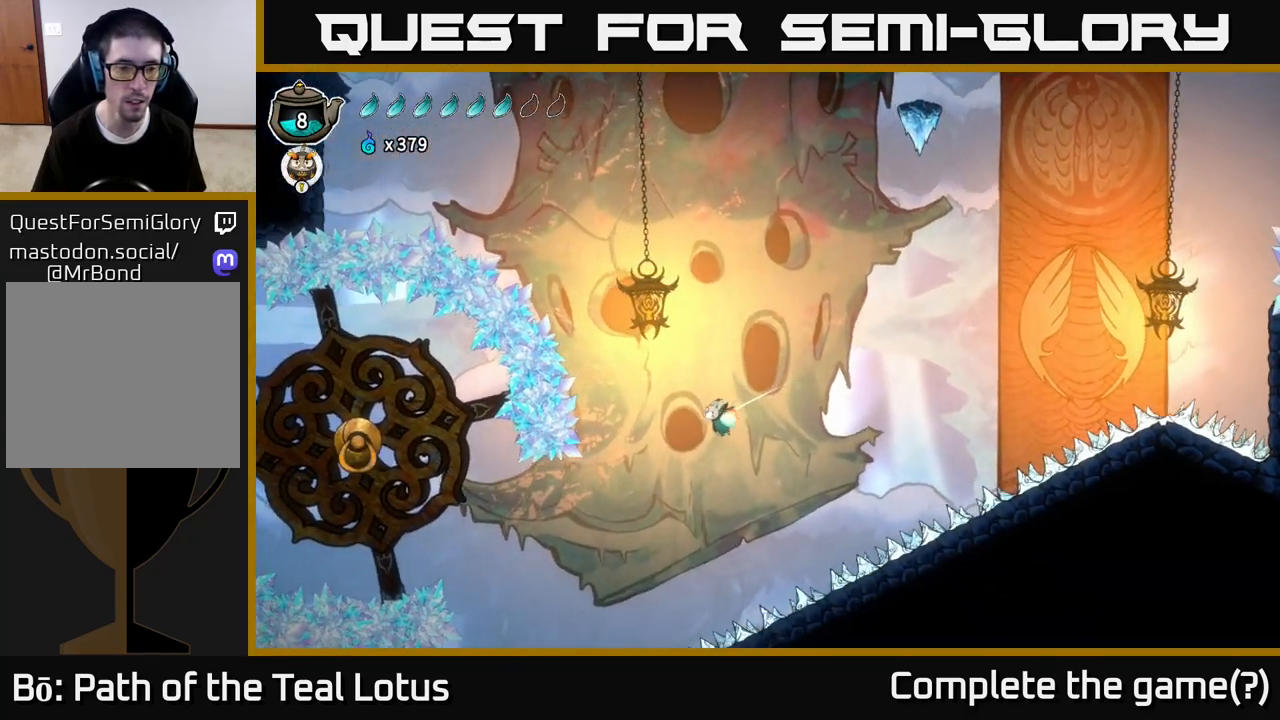
{"buttons": ["L2"], "left_stick": "left", "right_stick": "center", "events": []}